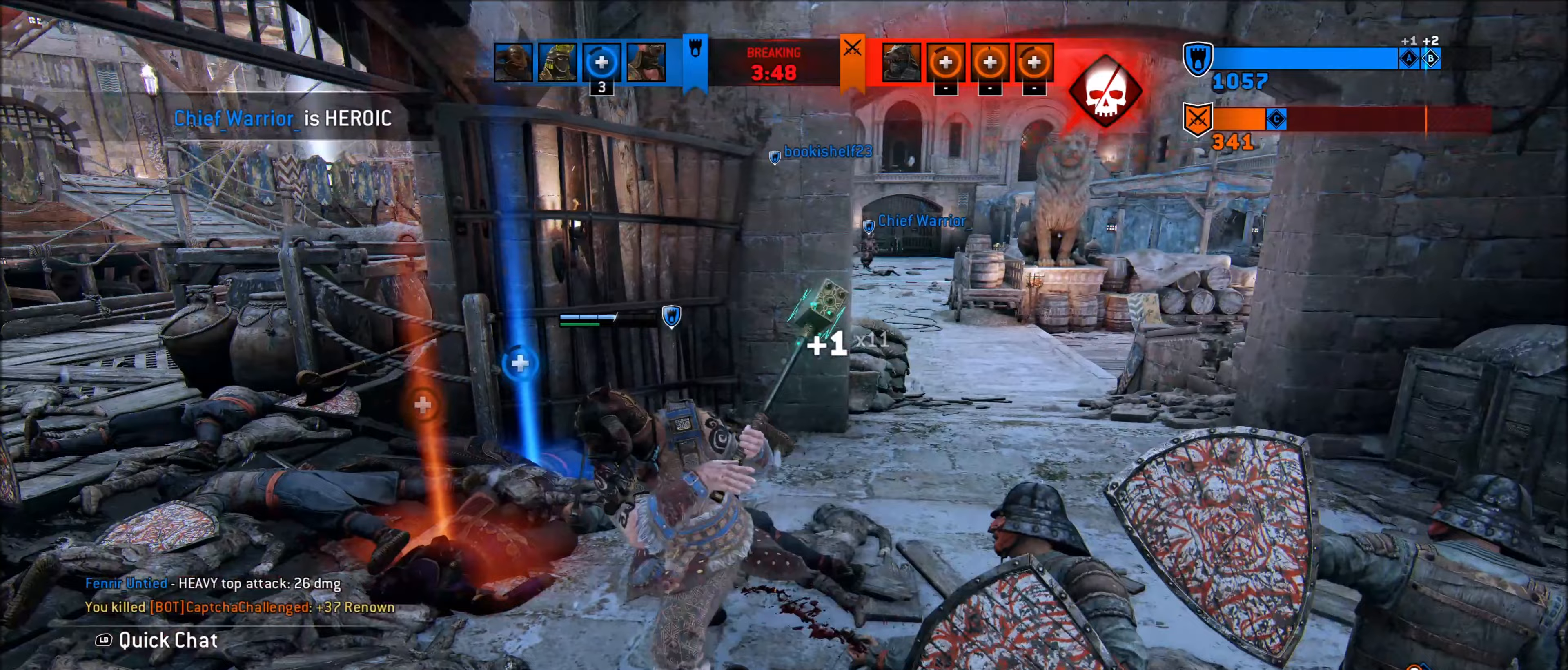
Gameplay with a controller (Xbox layout); each line is a JSON object with the inputs held at the frame after it. "events" lists button and stick changes between this image and that frame as [ms after this image, input, new state], when the widget could be followed in between.
{"buttons": [], "left_stick": "up-right", "right_stick": "center", "events": [[133, "left_stick", "left"], [233, "right_stick", "center"], [383, "left_stick", "up"], [483, "left_stick", "up-right"]]}
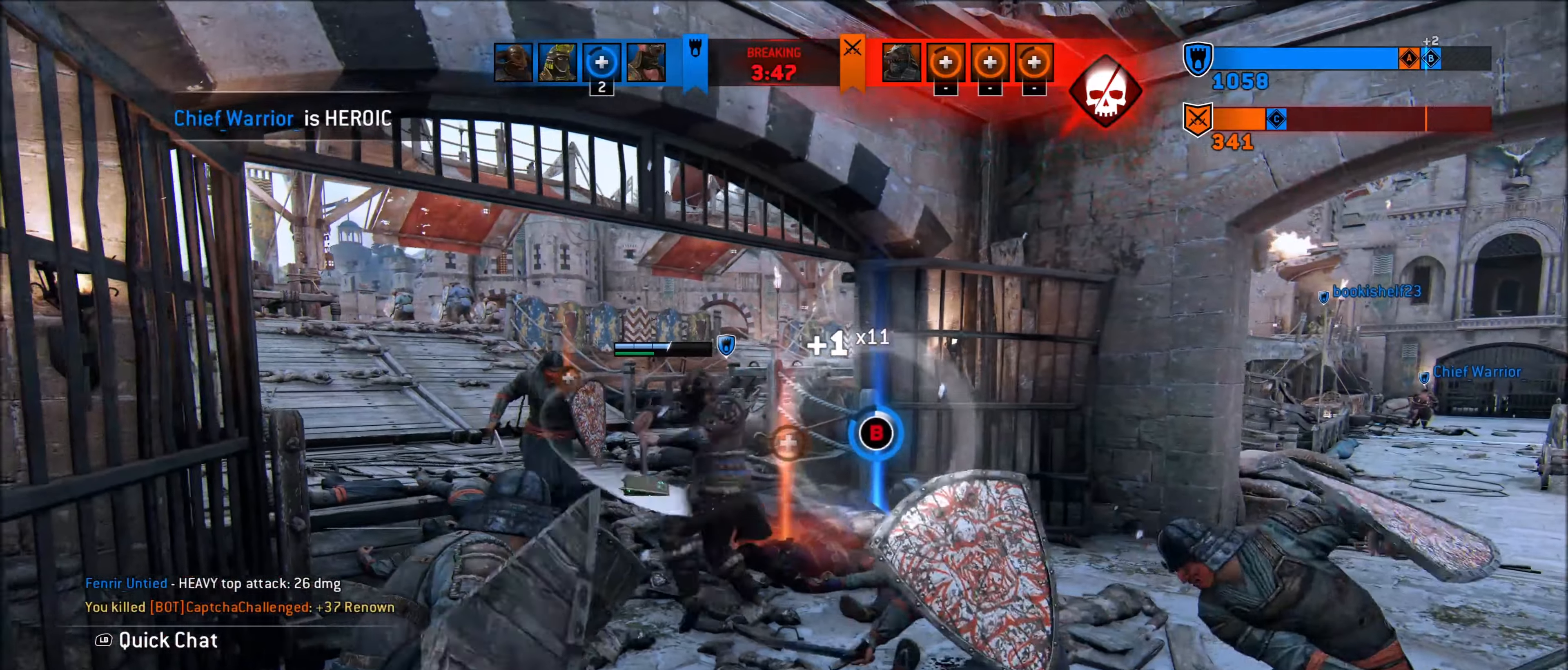
{"buttons": [], "left_stick": "up-right", "right_stick": "down-right", "events": [[83, "left_stick", "right"], [100, "right_stick", "right"], [233, "R1", "down"], [233, "R2", "down"], [283, "left_stick", "up-right"], [400, "R1", "up"], [400, "R2", "up"], [433, "right_stick", "down-right"]]}
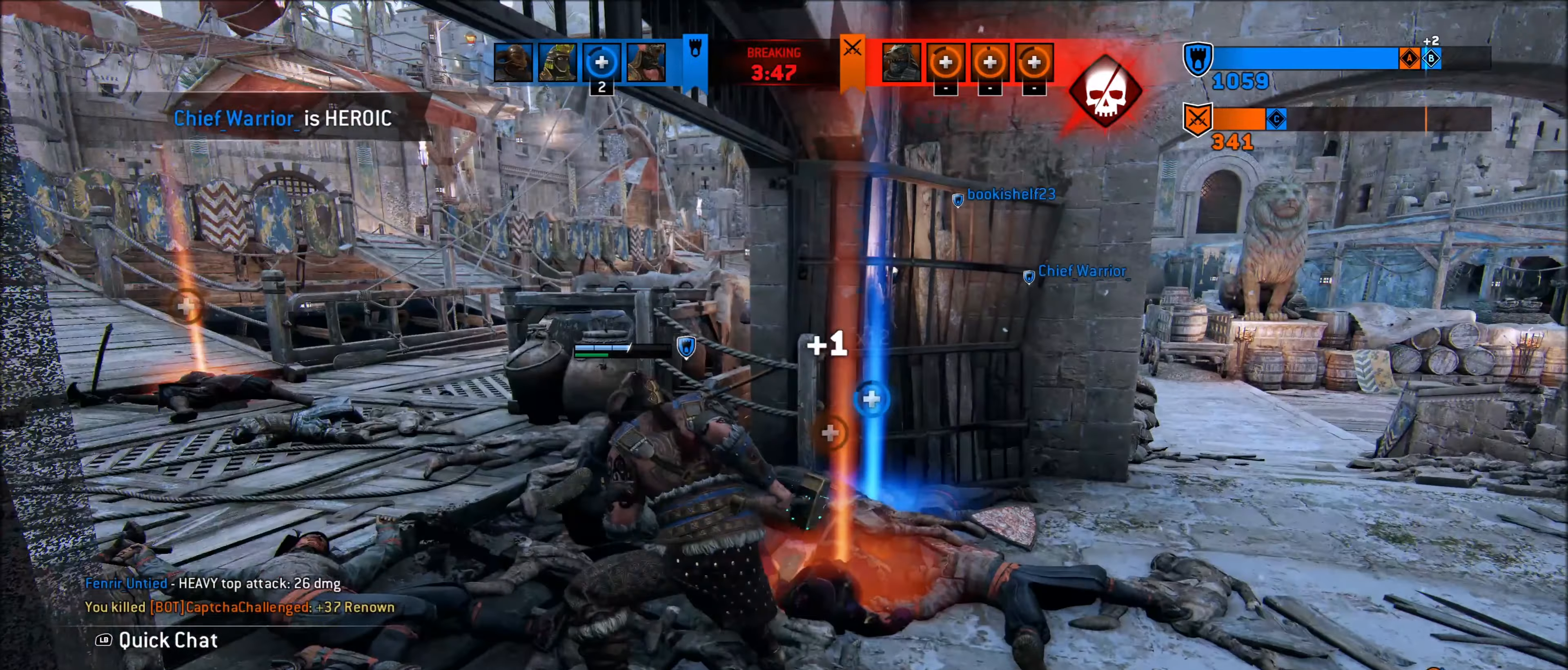
{"buttons": [], "left_stick": "center", "right_stick": "center", "events": [[33, "left_stick", "right"], [133, "left_stick", "center"], [183, "right_stick", "center"]]}
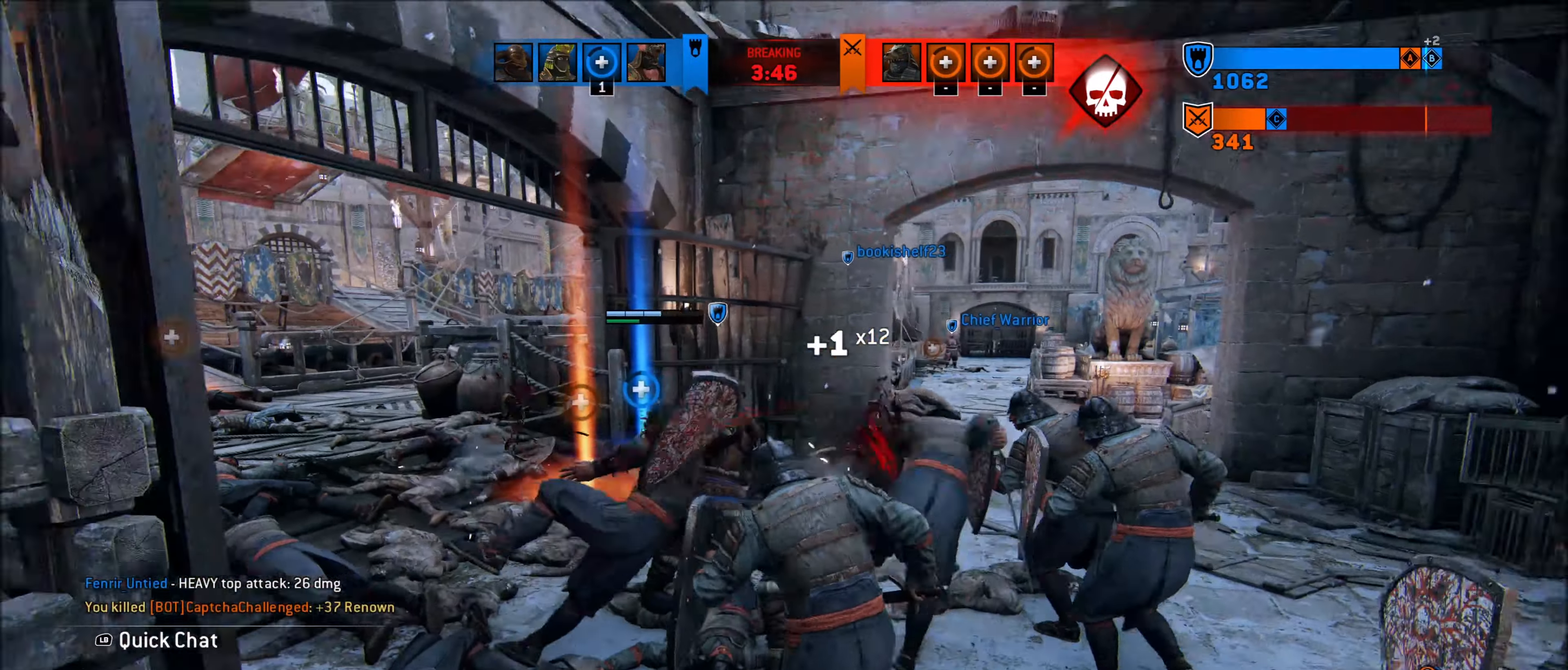
{"buttons": ["L2"], "left_stick": "up-left", "right_stick": "center", "events": [[33, "left_stick", "up-left"], [50, "right_stick", "down-right"], [283, "L3", "down"], [400, "L3", "up"], [400, "right_stick", "center"], [500, "L2", "down"]]}
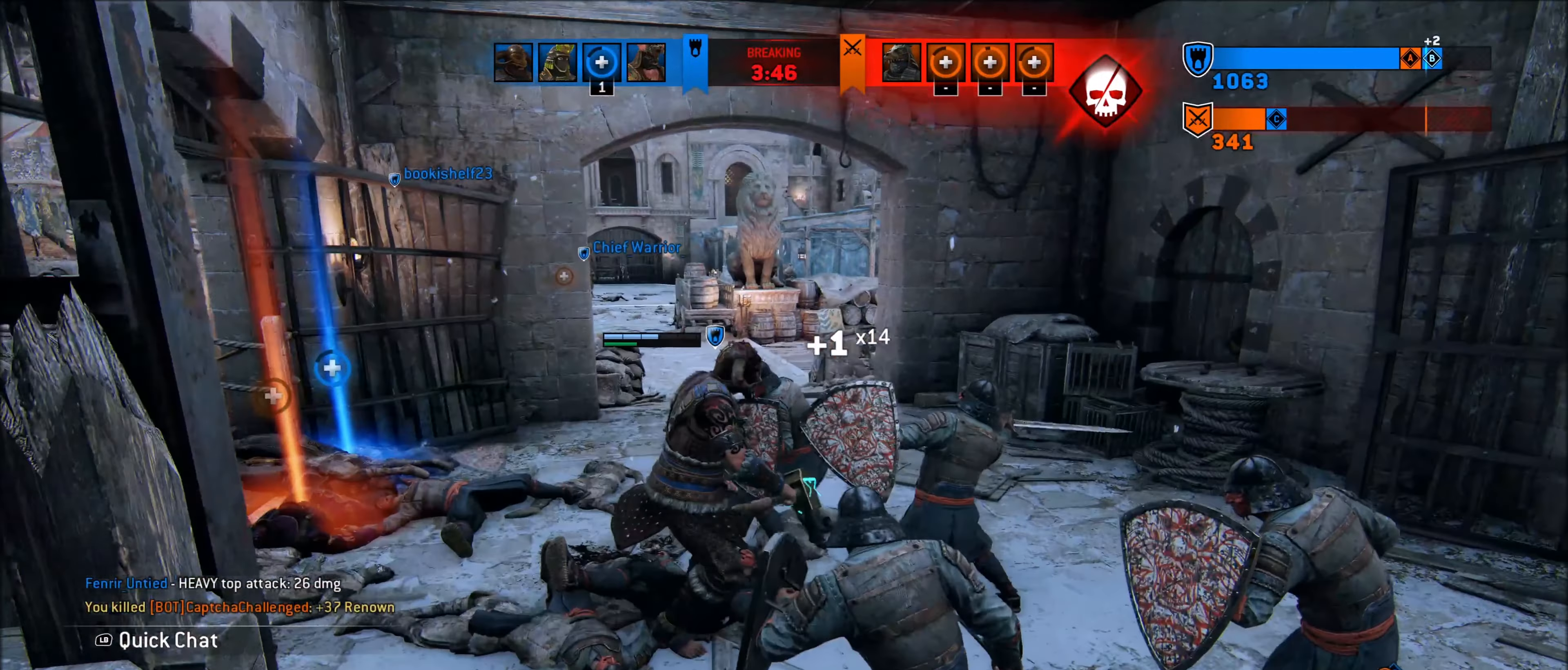
{"buttons": ["A", "L2"], "left_stick": "left", "right_stick": "center", "events": [[50, "left_stick", "left"], [233, "A", "down"]]}
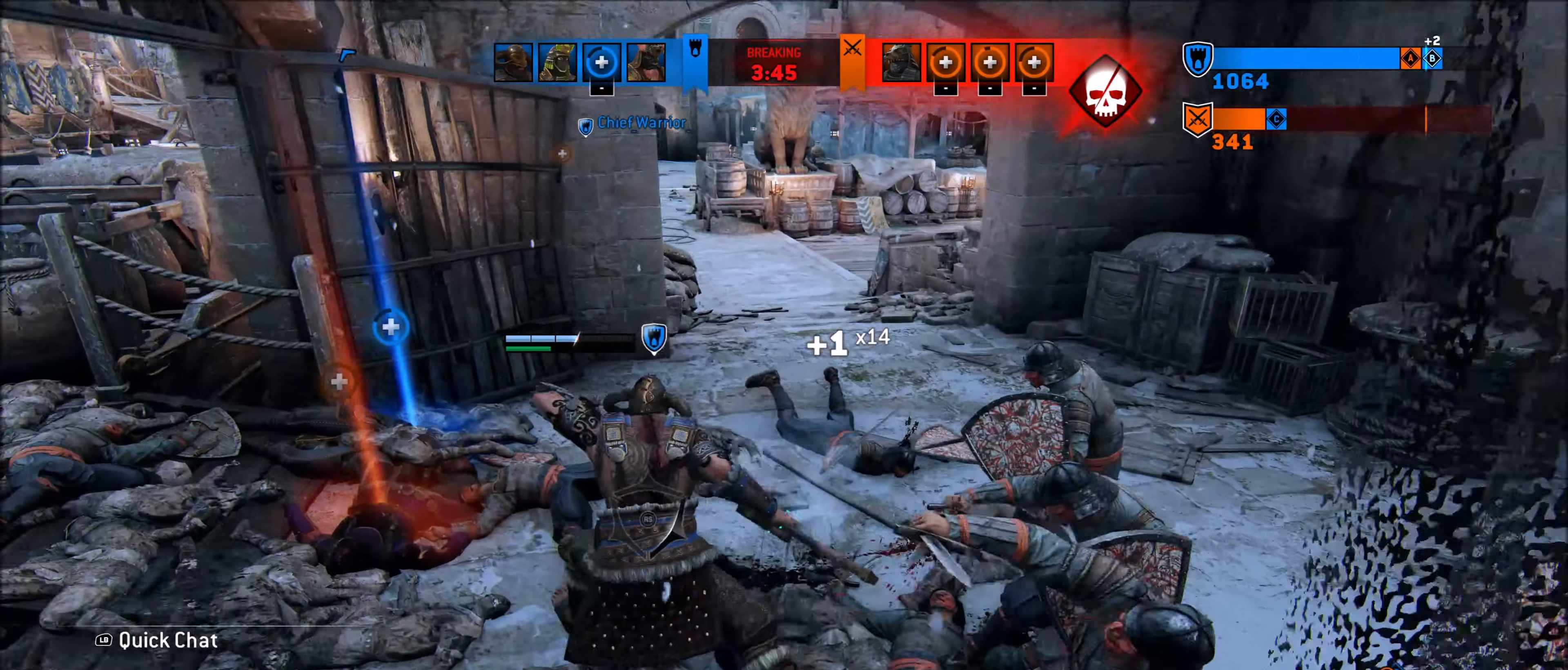
{"buttons": ["L2"], "left_stick": "up-left", "right_stick": "center", "events": [[250, "A", "up"], [300, "left_stick", "up-left"]]}
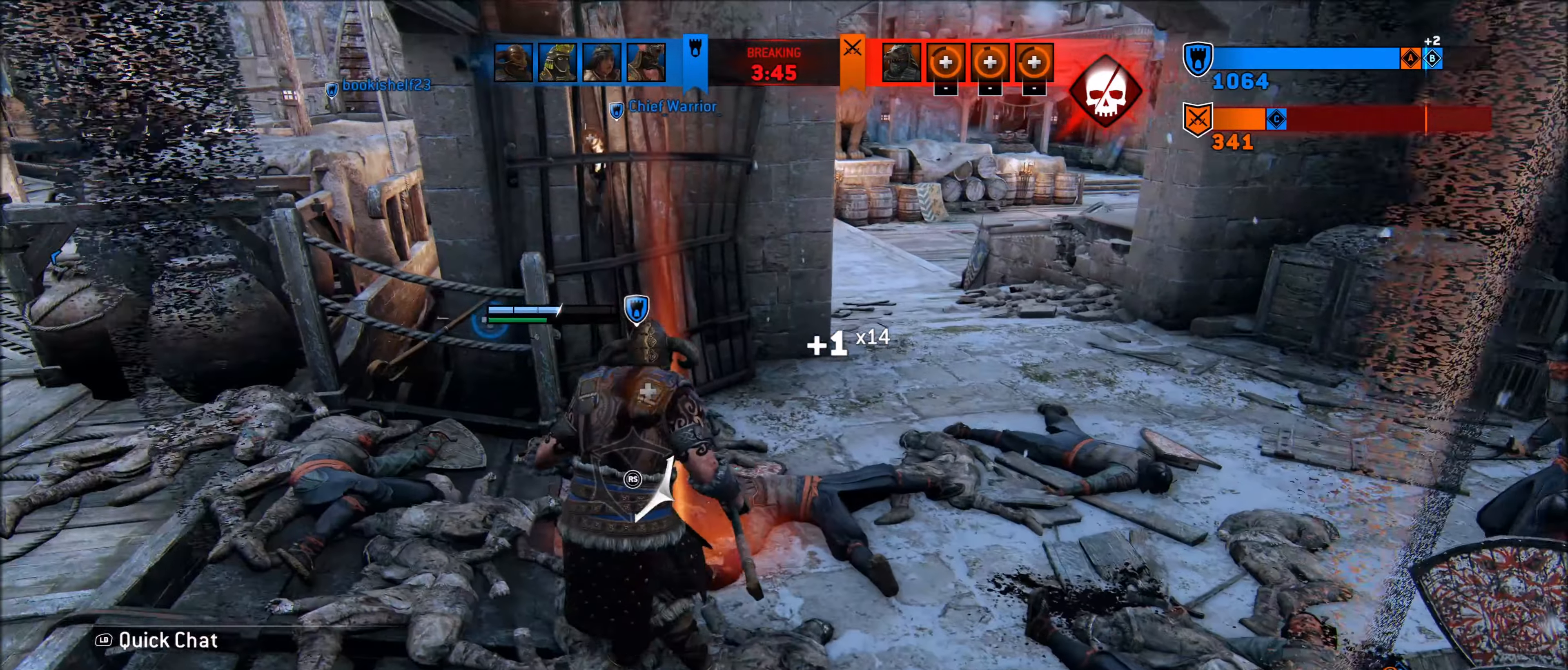
{"buttons": ["L3"], "left_stick": "up-right", "right_stick": "center", "events": [[183, "L2", "up"], [200, "left_stick", "up-right"], [283, "L3", "down"], [433, "L3", "up"], [500, "L3", "down"]]}
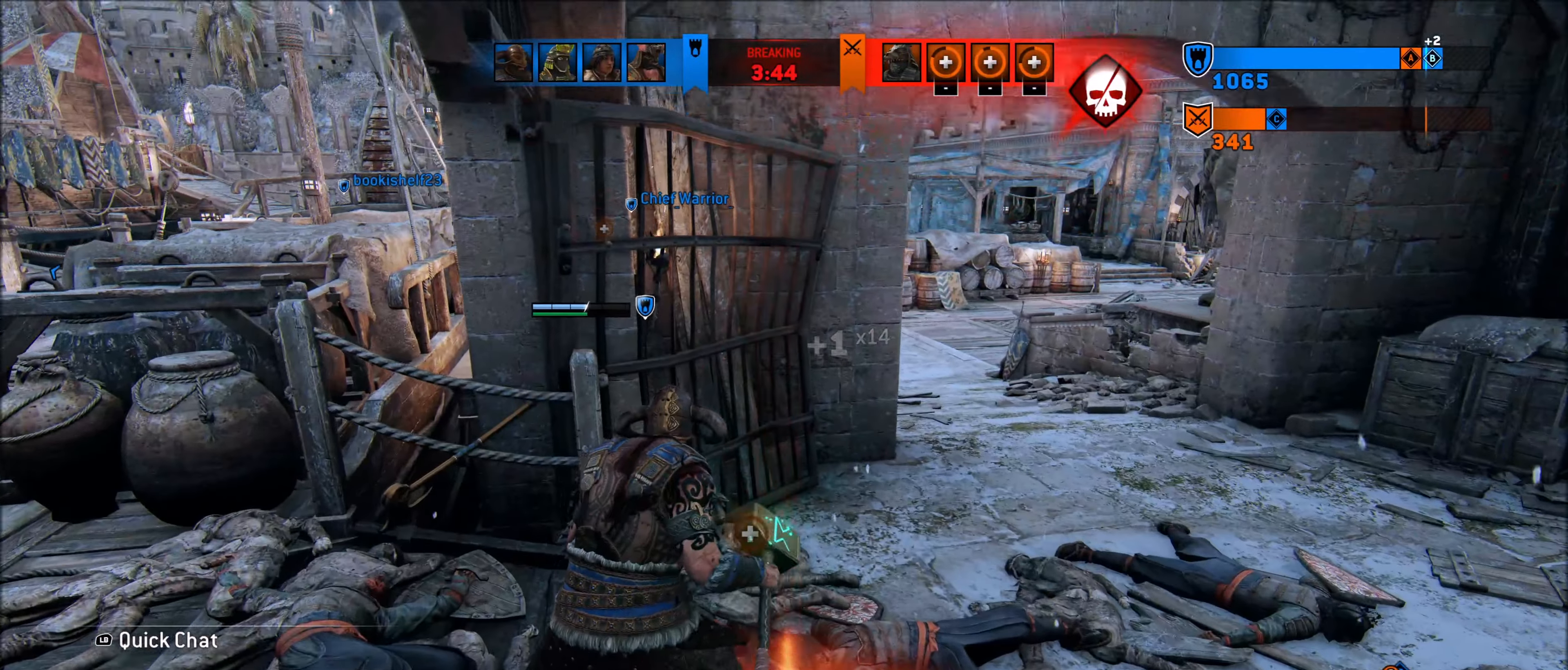
{"buttons": ["L3"], "left_stick": "up-right", "right_stick": "center", "events": [[83, "L3", "up"], [200, "L3", "down"], [283, "L3", "up"], [400, "L3", "down"]]}
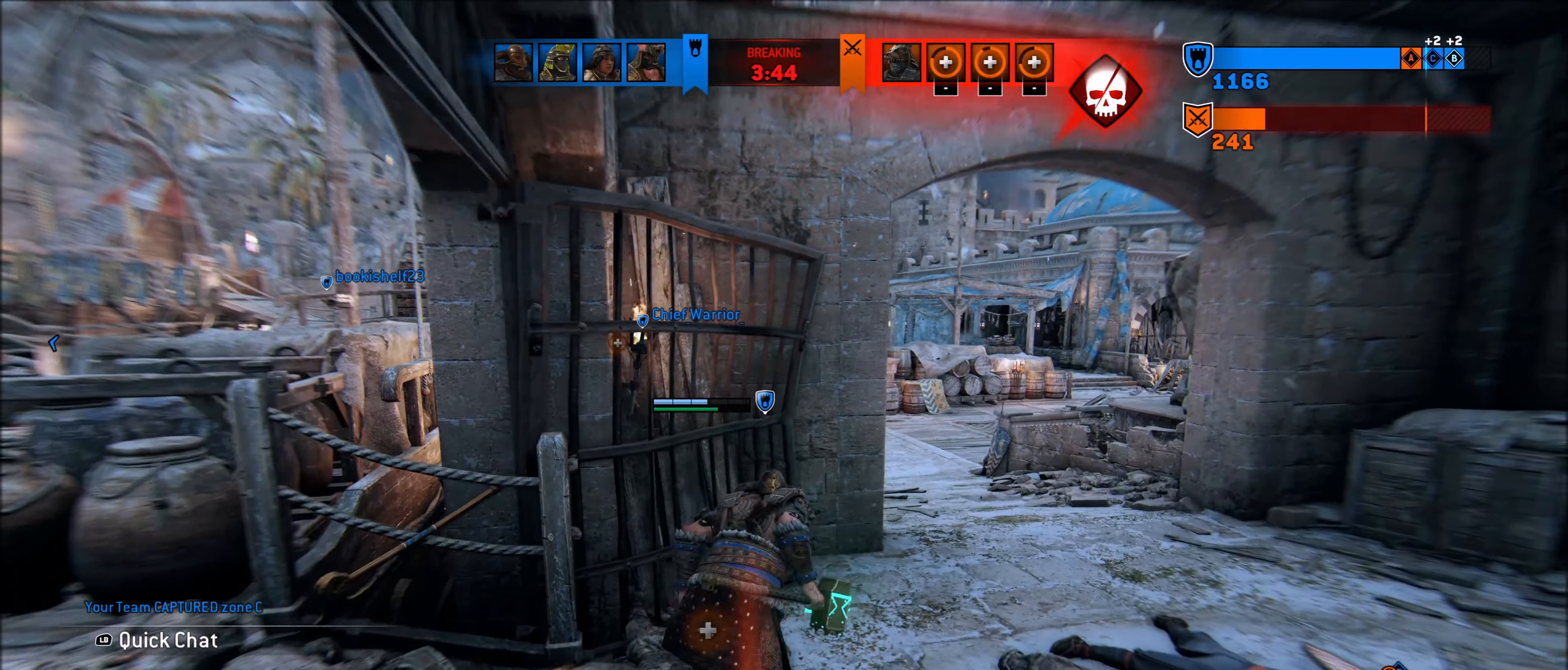
{"buttons": [], "left_stick": "up-right", "right_stick": "left", "events": [[33, "L3", "up"], [383, "right_stick", "left"]]}
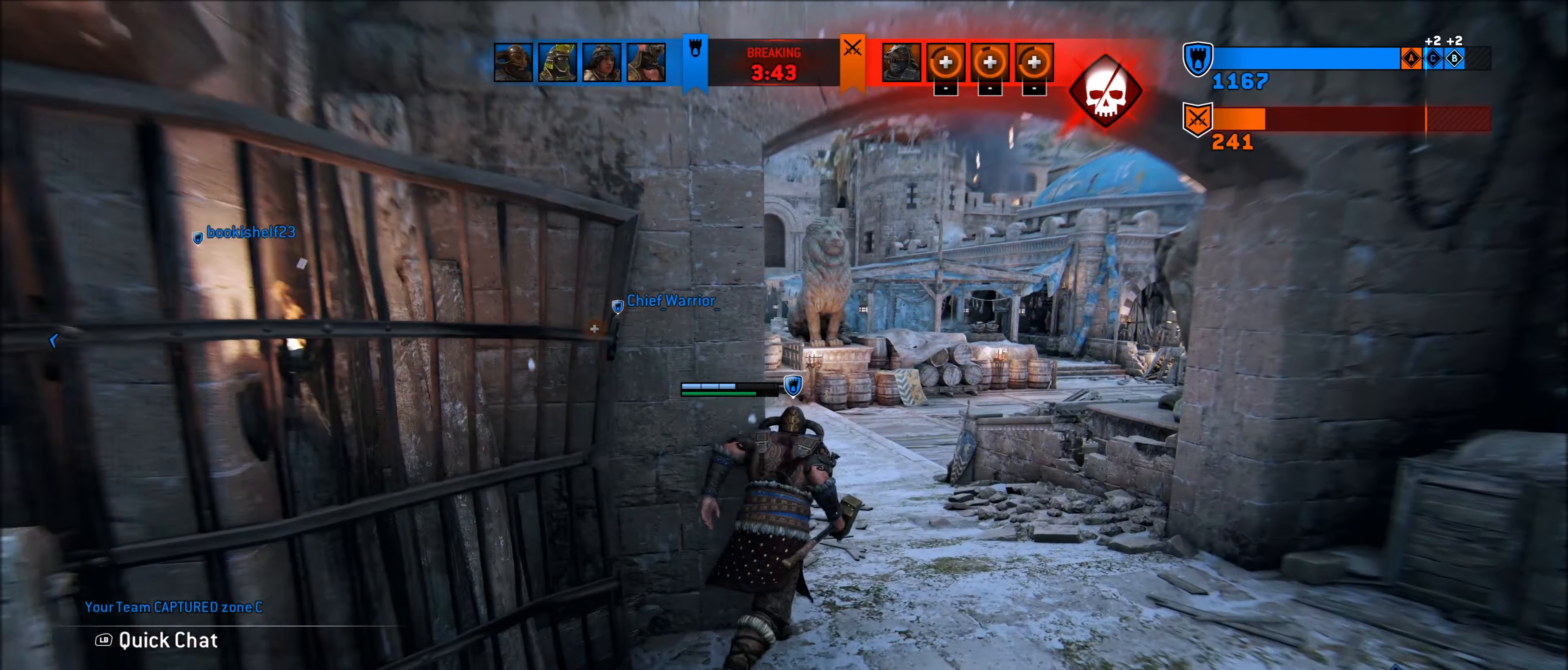
{"buttons": ["L3"], "left_stick": "up", "right_stick": "left", "events": [[50, "left_stick", "up"], [433, "L3", "down"]]}
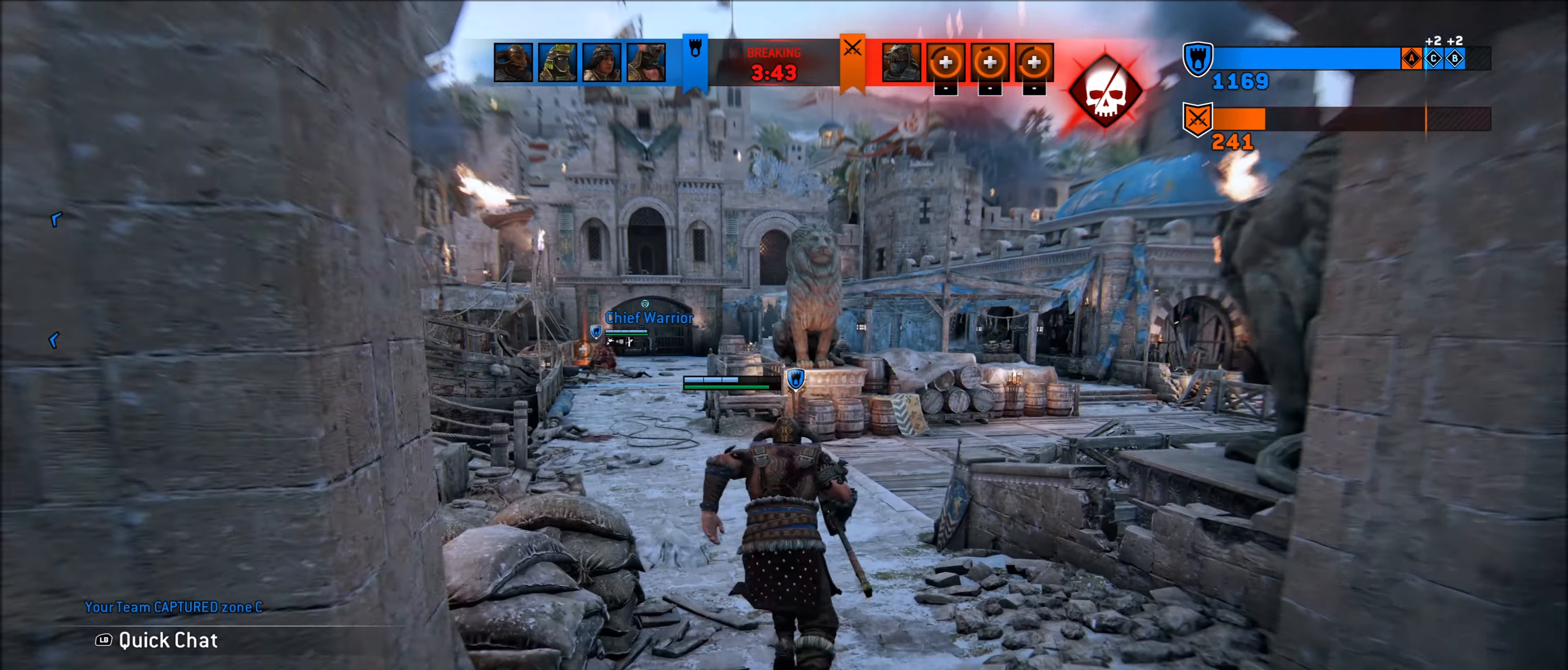
{"buttons": [], "left_stick": "up", "right_stick": "center", "events": [[33, "L3", "up"], [333, "right_stick", "center"]]}
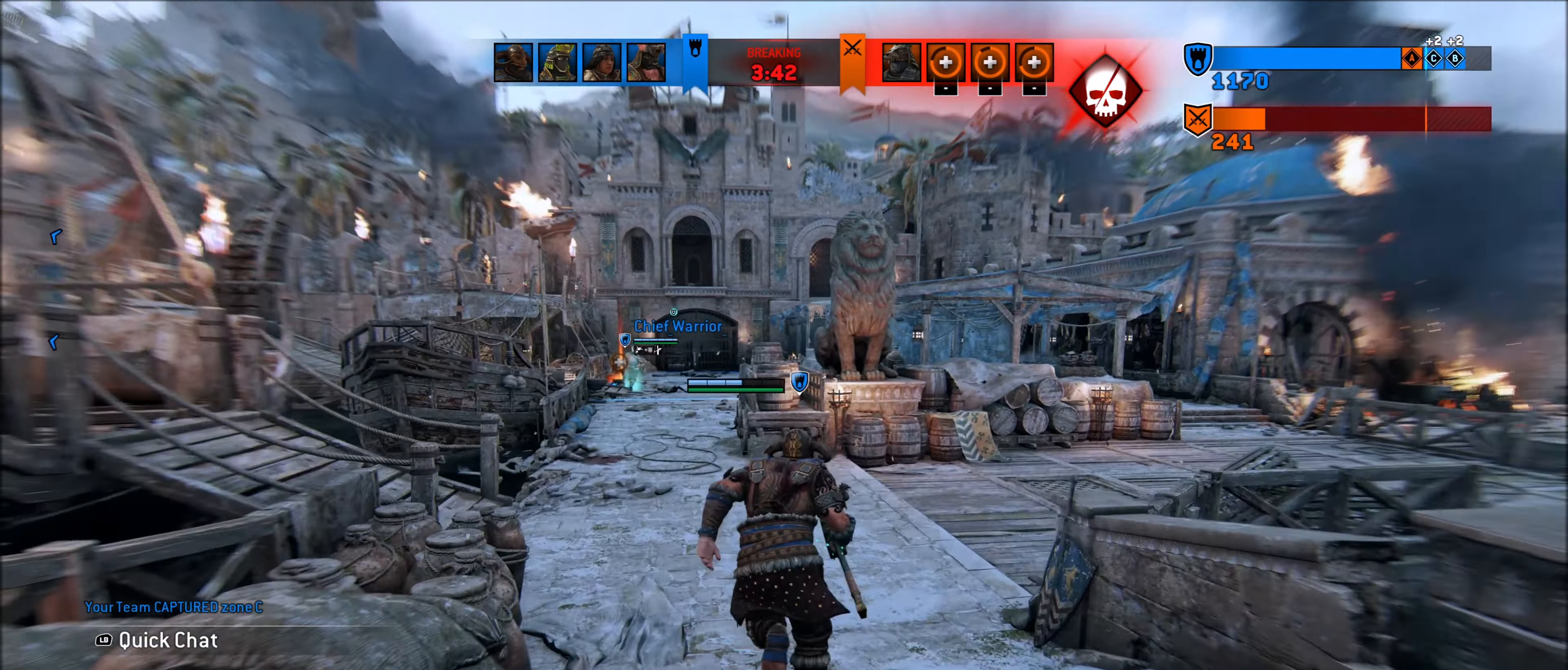
{"buttons": [], "left_stick": "up", "right_stick": "center", "events": []}
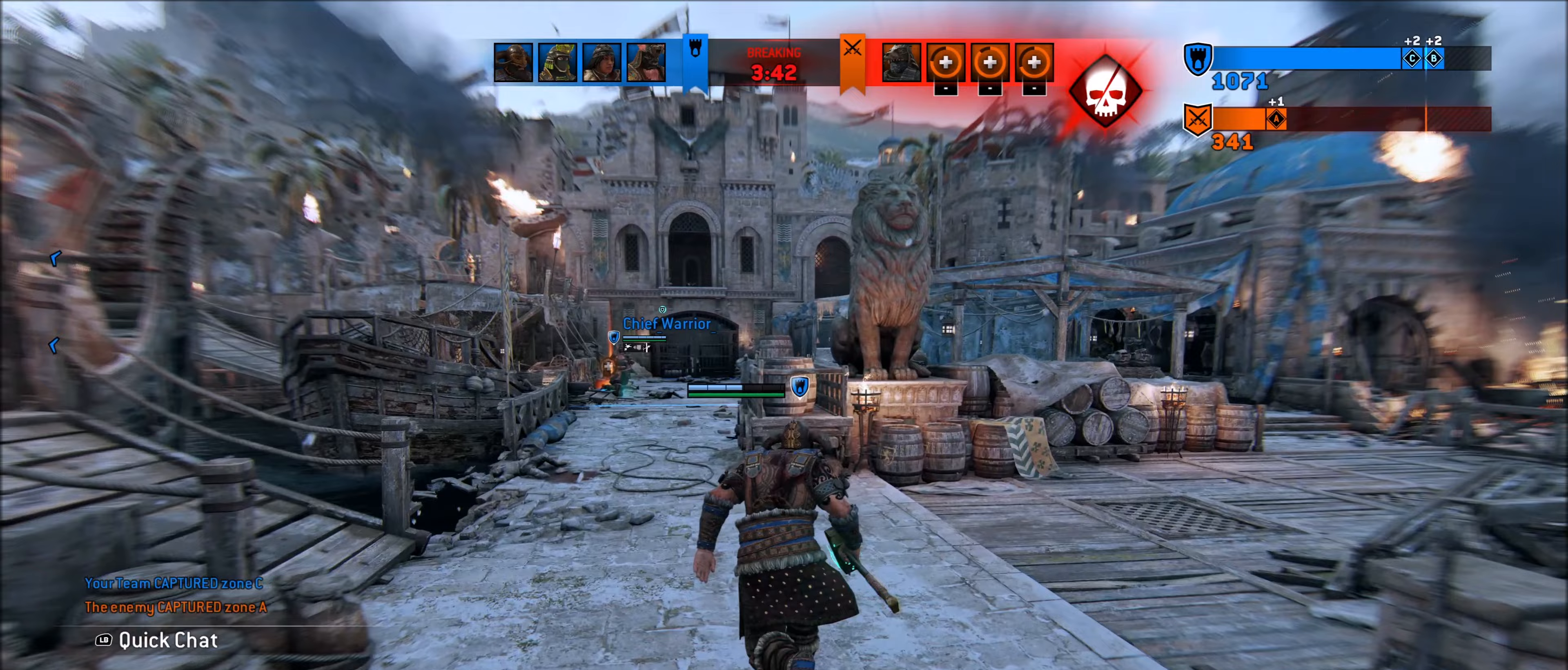
{"buttons": [], "left_stick": "up", "right_stick": "center", "events": []}
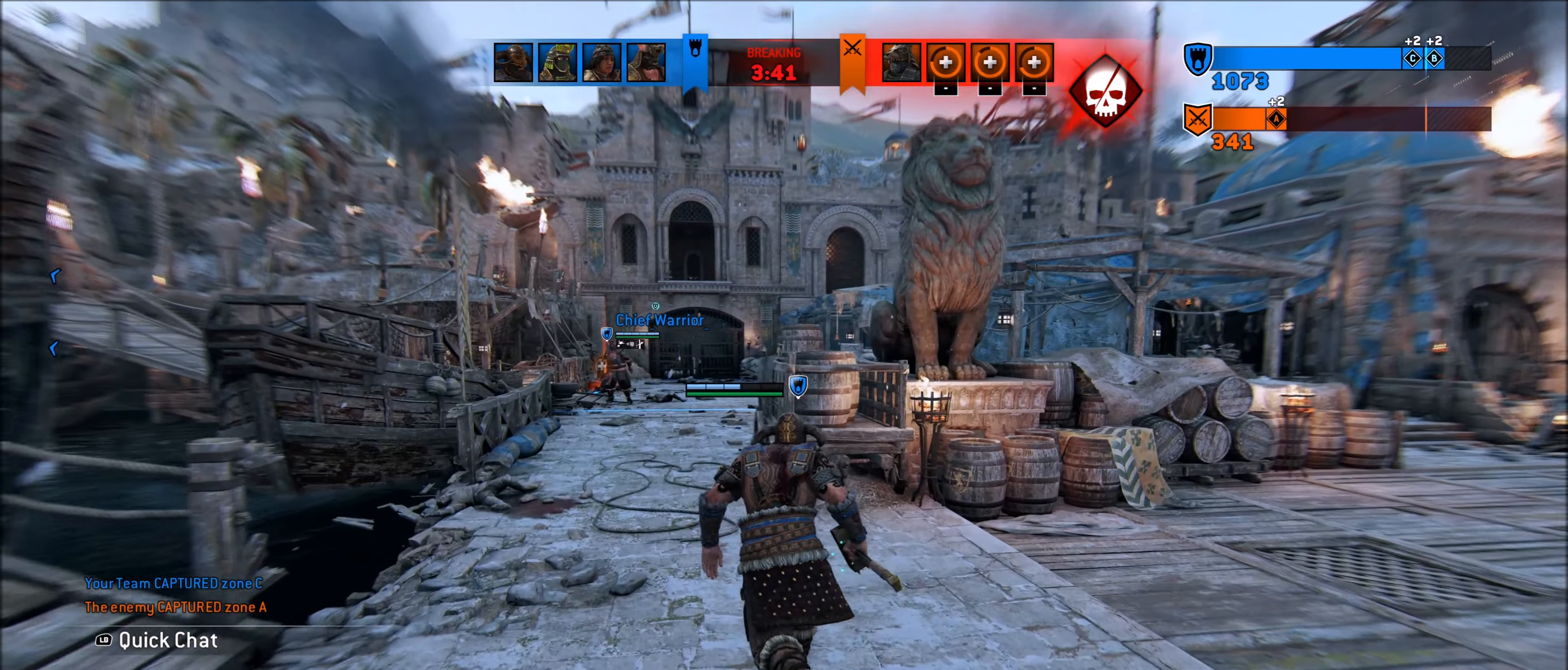
{"buttons": [], "left_stick": "up", "right_stick": "center", "events": []}
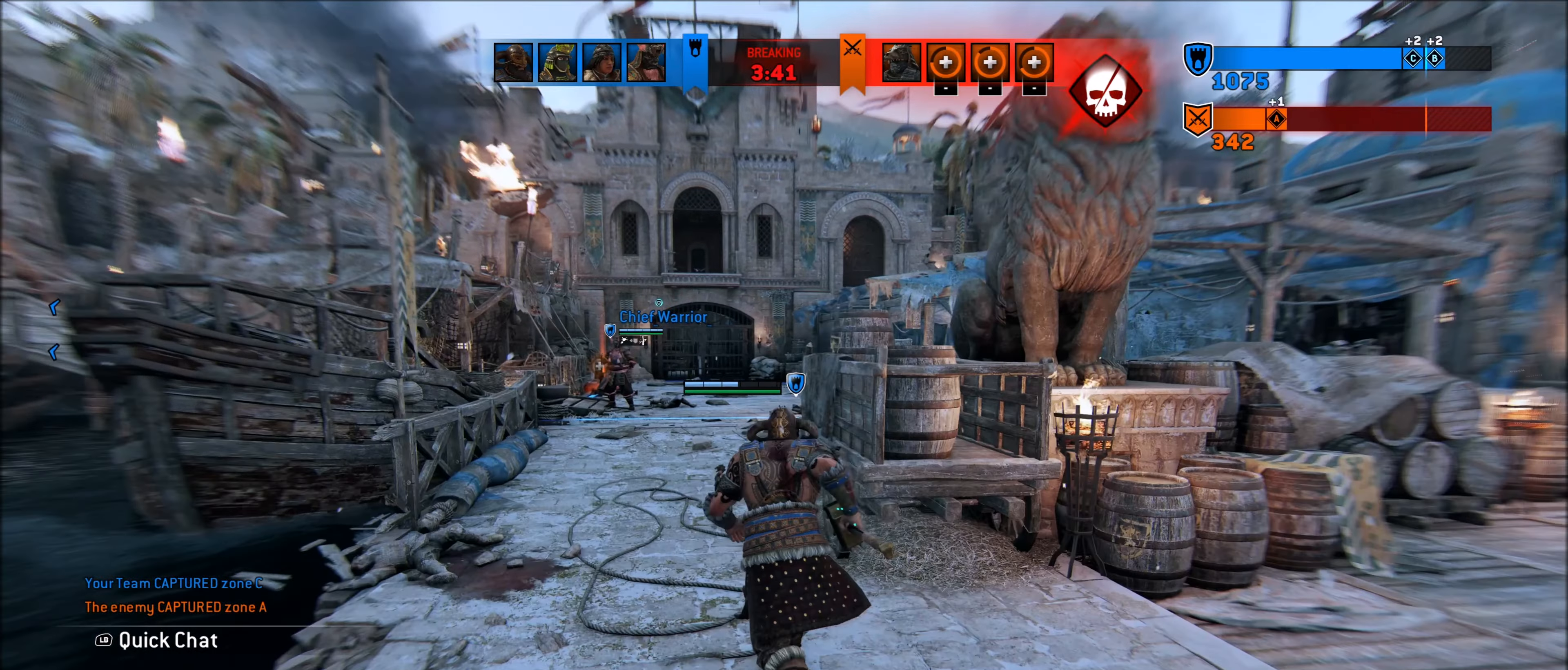
{"buttons": [], "left_stick": "up", "right_stick": "center", "events": []}
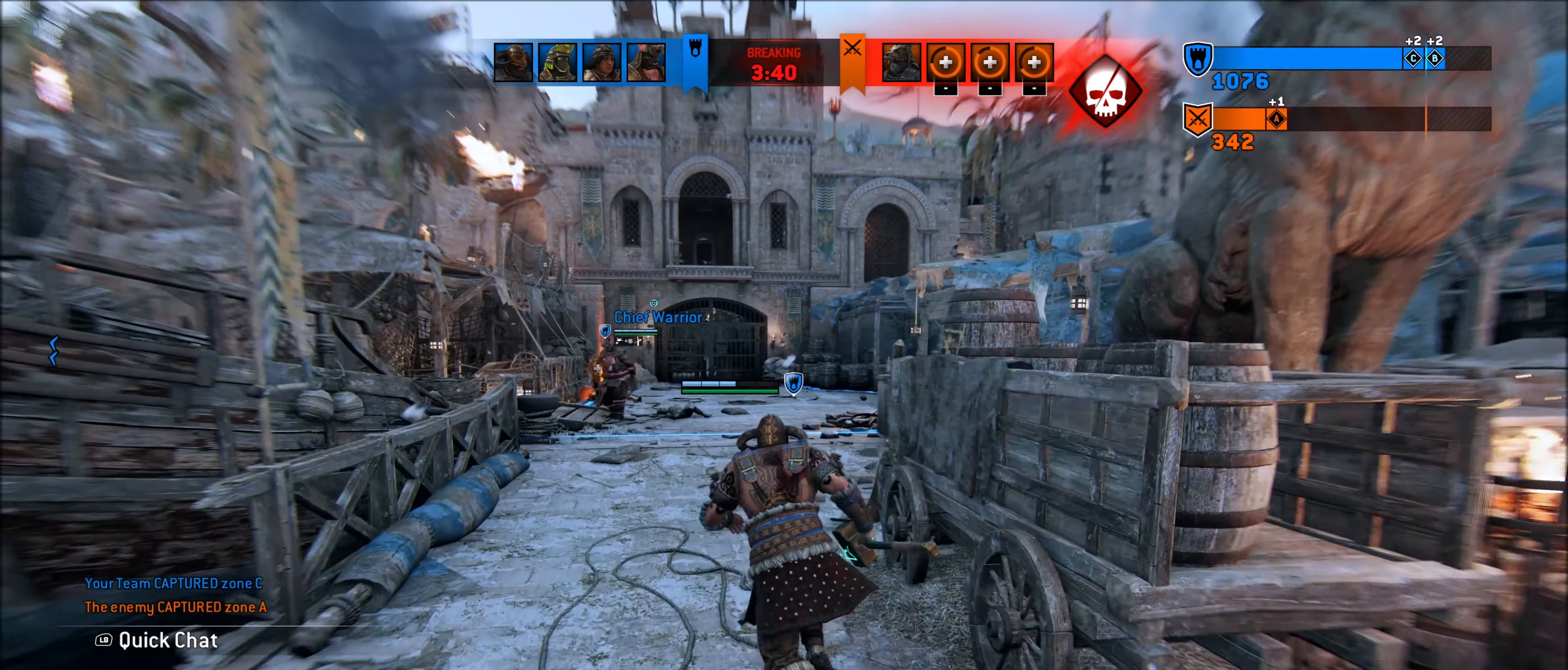
{"buttons": [], "left_stick": "up", "right_stick": "center", "events": []}
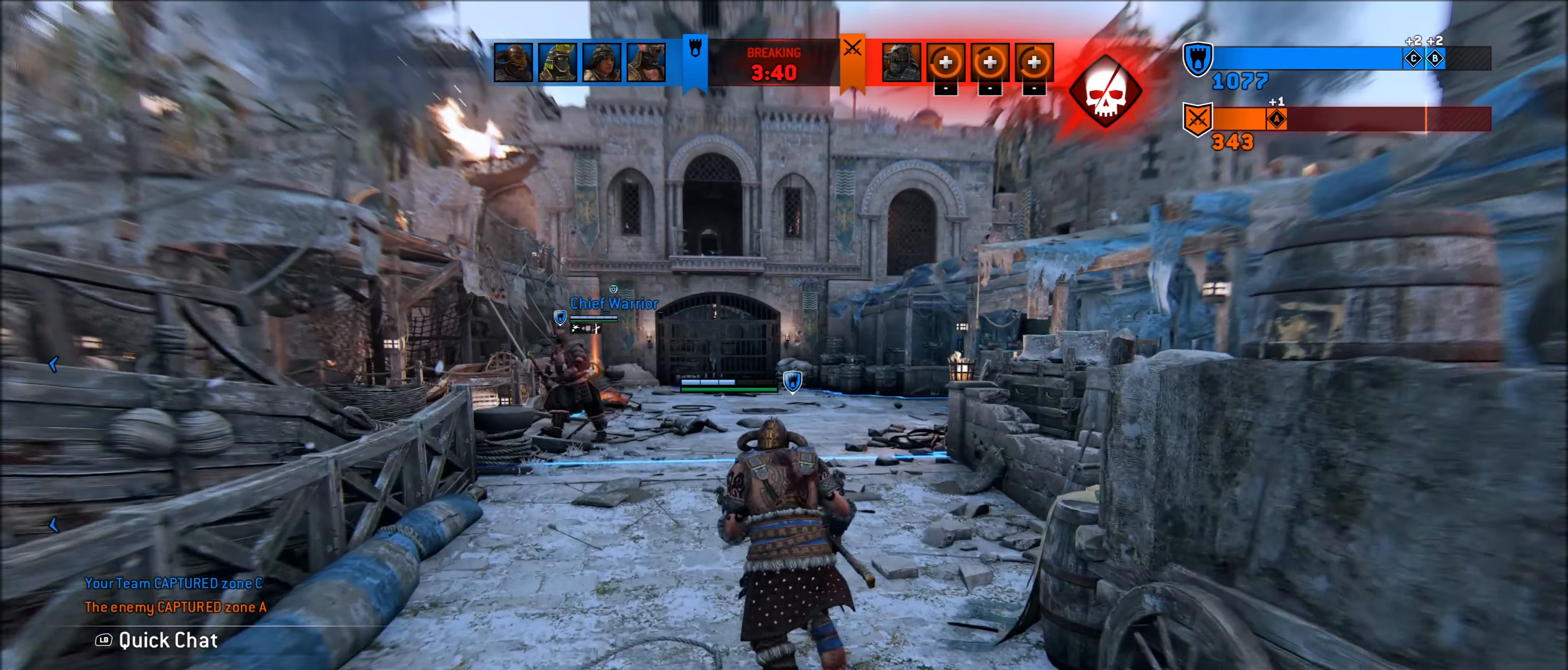
{"buttons": [], "left_stick": "up", "right_stick": "center", "events": []}
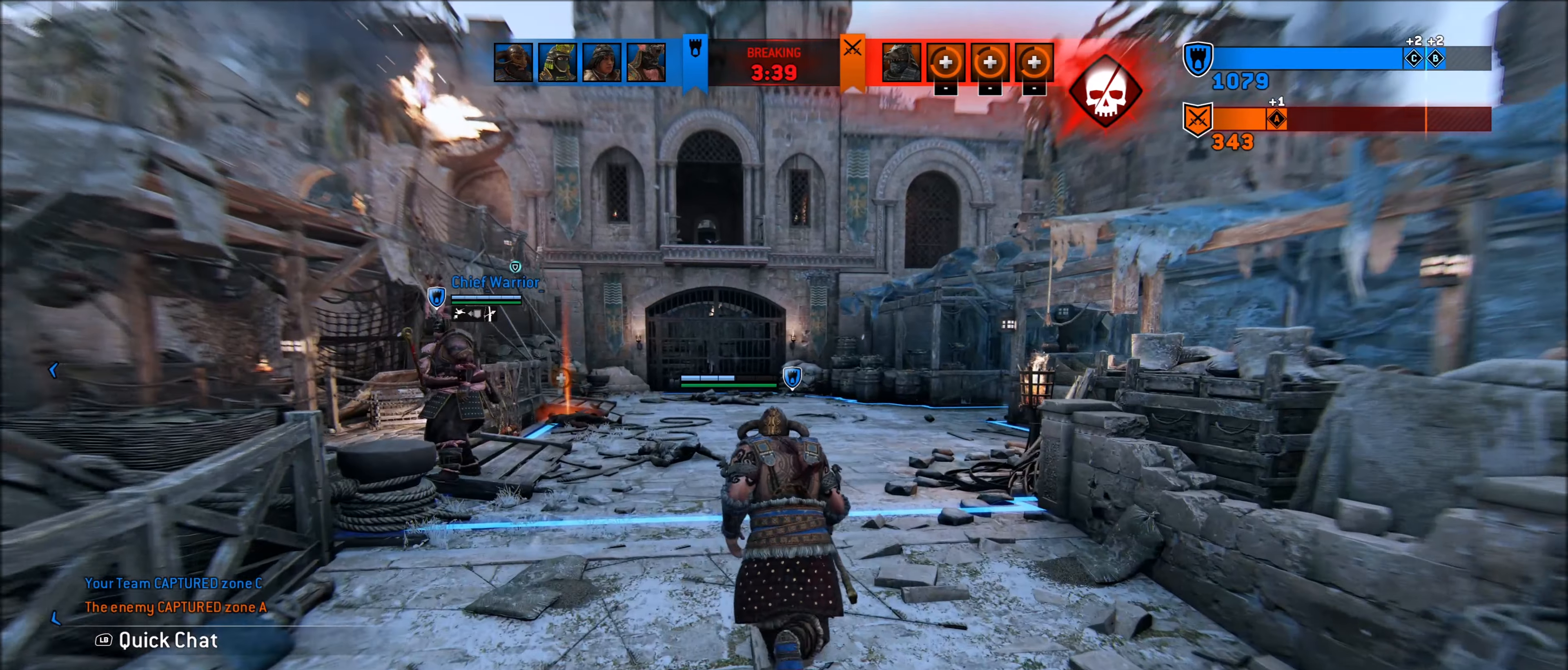
{"buttons": [], "left_stick": "center", "right_stick": "center", "events": [[383, "left_stick", "center"]]}
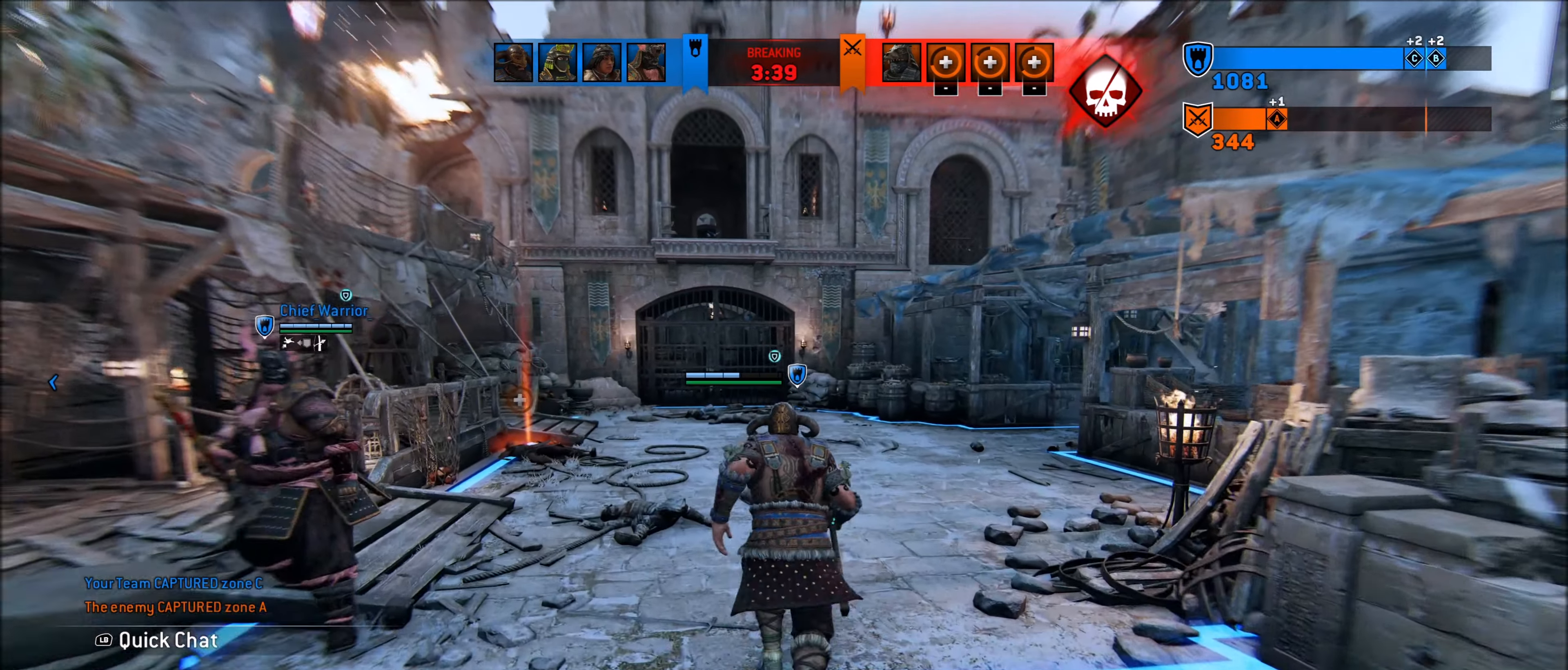
{"buttons": [], "left_stick": "center", "right_stick": "left", "events": [[50, "right_stick", "left"]]}
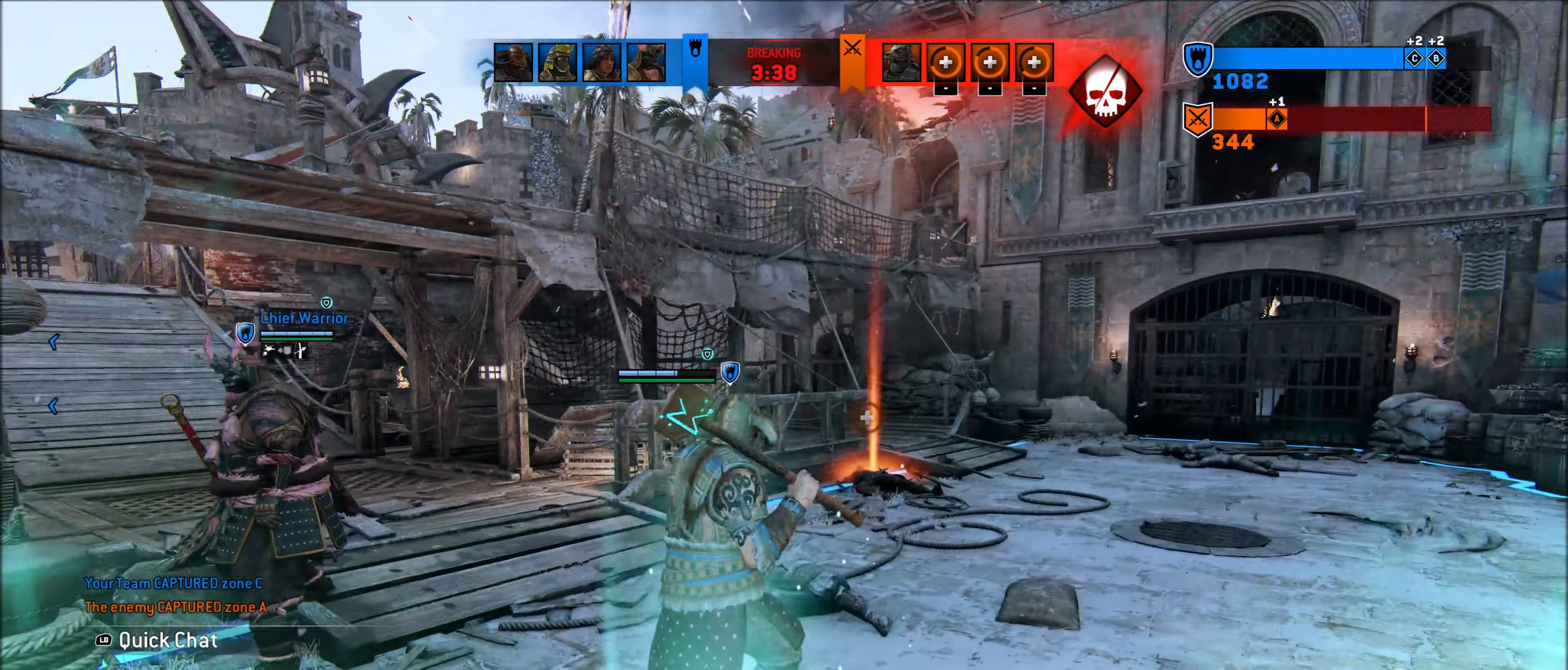
{"buttons": [], "left_stick": "center", "right_stick": "left", "events": []}
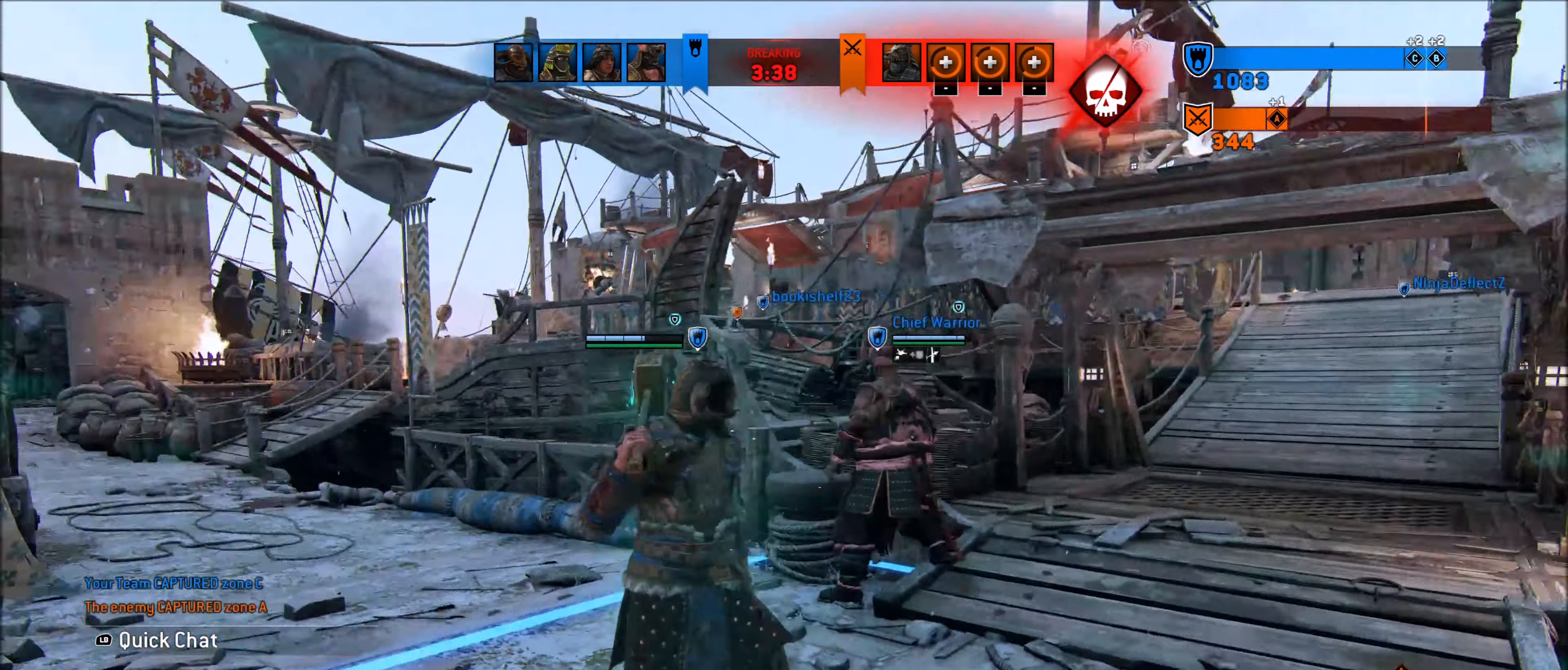
{"buttons": [], "left_stick": "center", "right_stick": "center", "events": [[83, "right_stick", "center"]]}
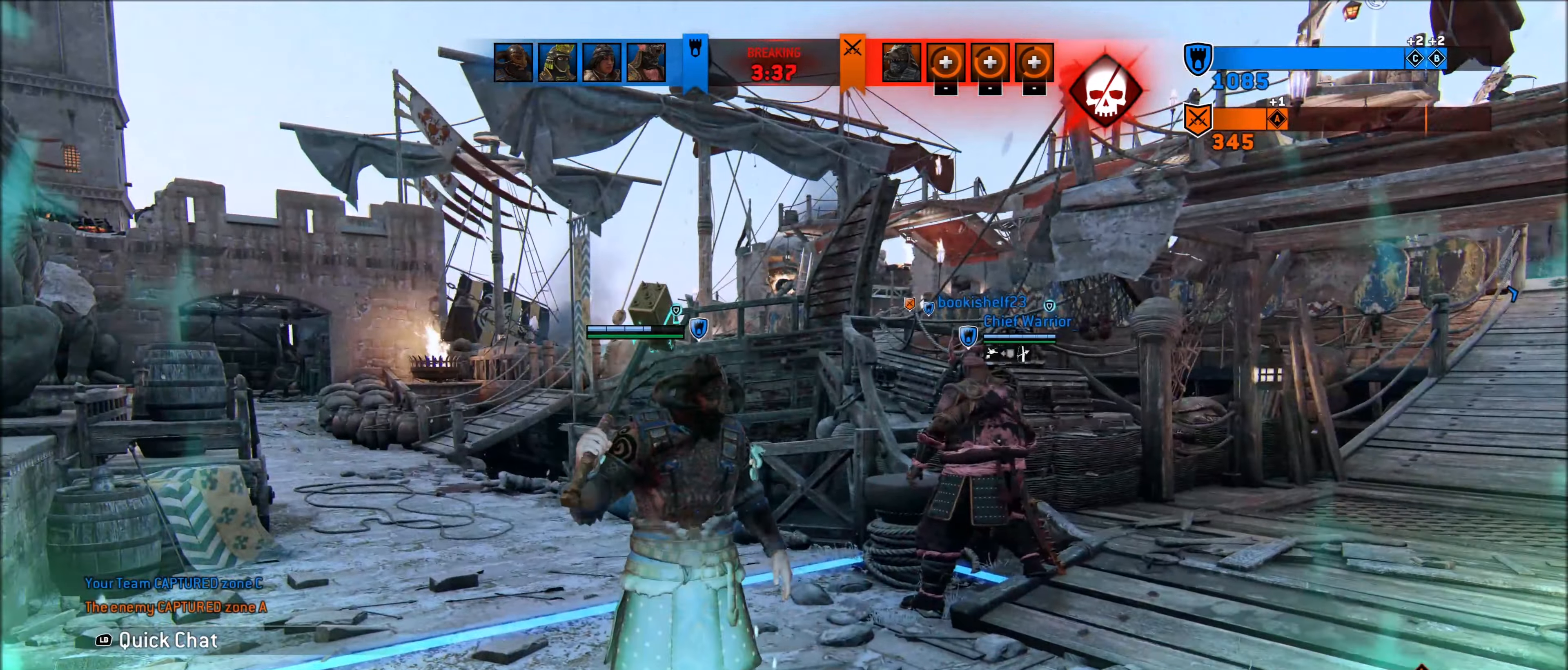
{"buttons": [], "left_stick": "center", "right_stick": "center", "events": []}
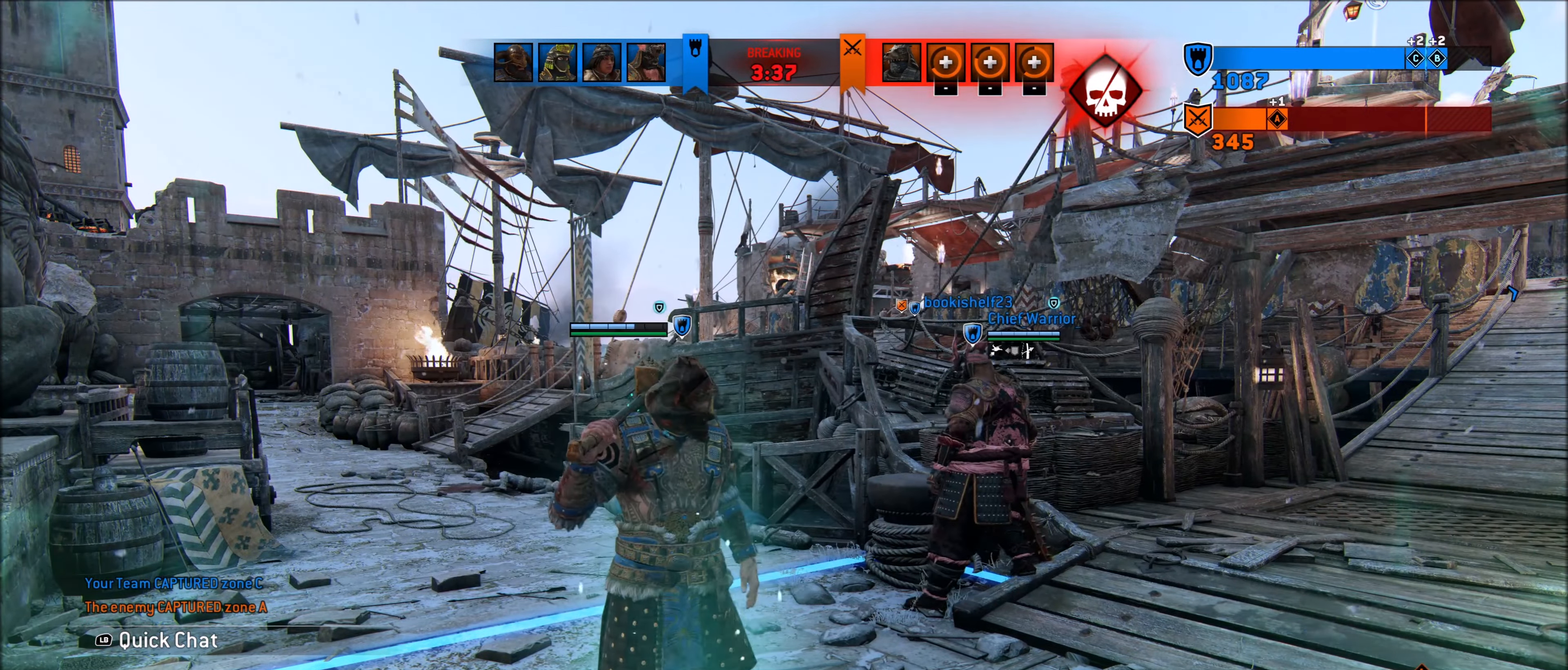
{"buttons": [], "left_stick": "center", "right_stick": "center", "events": []}
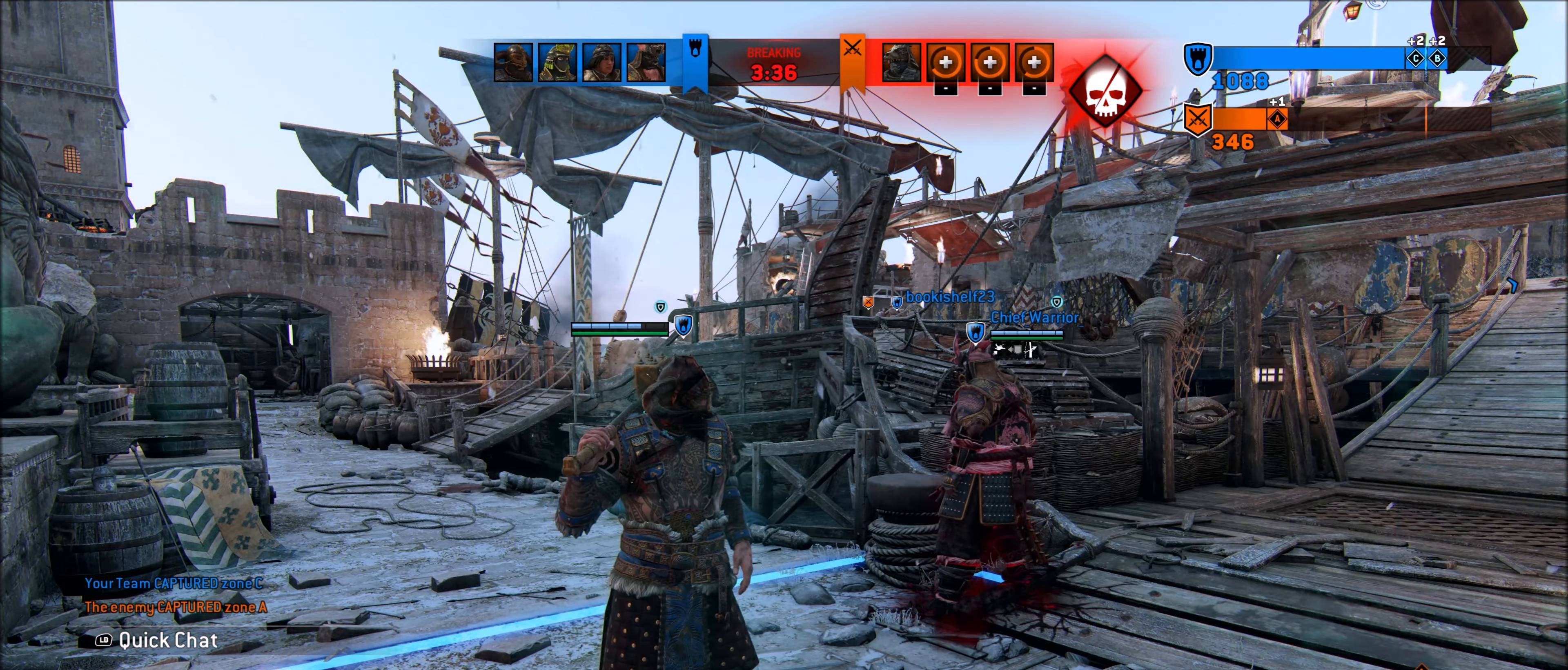
{"buttons": [], "left_stick": "center", "right_stick": "center", "events": []}
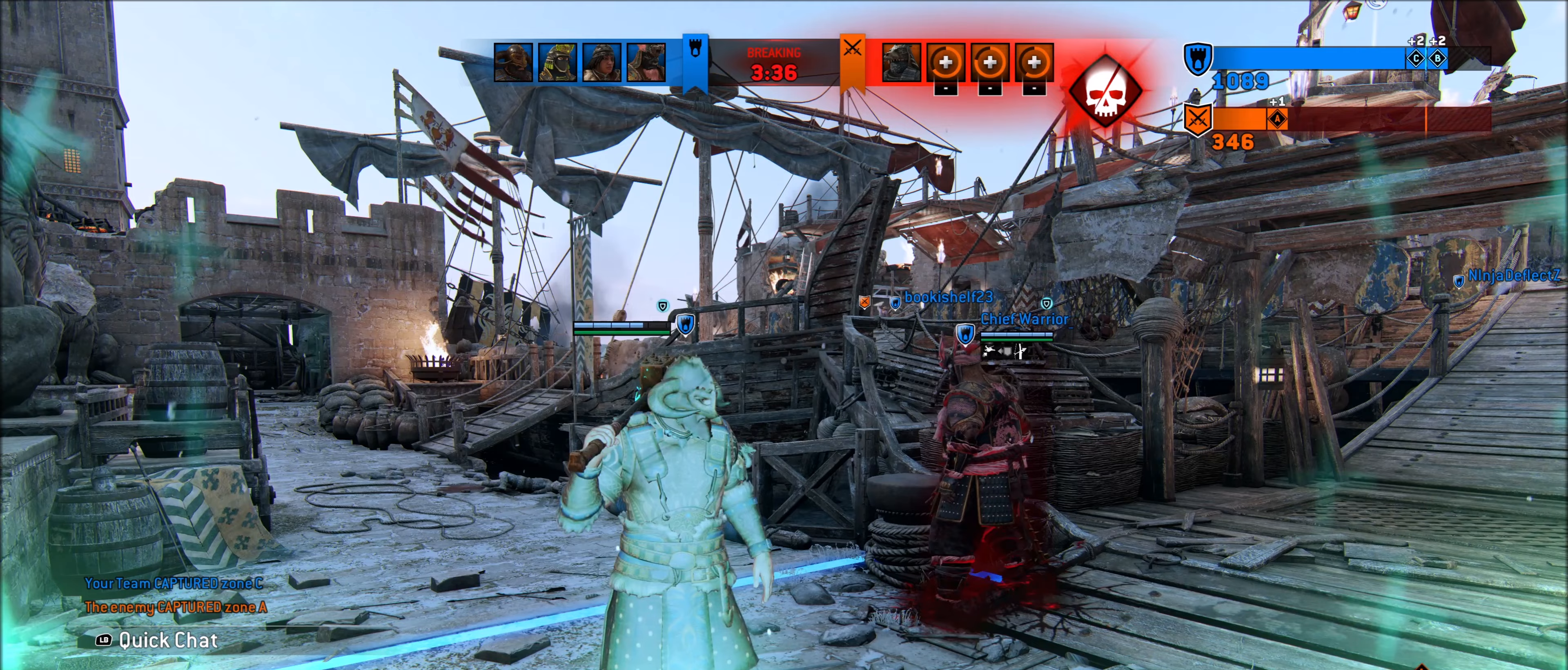
{"buttons": [], "left_stick": "center", "right_stick": "center", "events": [[333, "left_stick", "up"], [433, "left_stick", "center"]]}
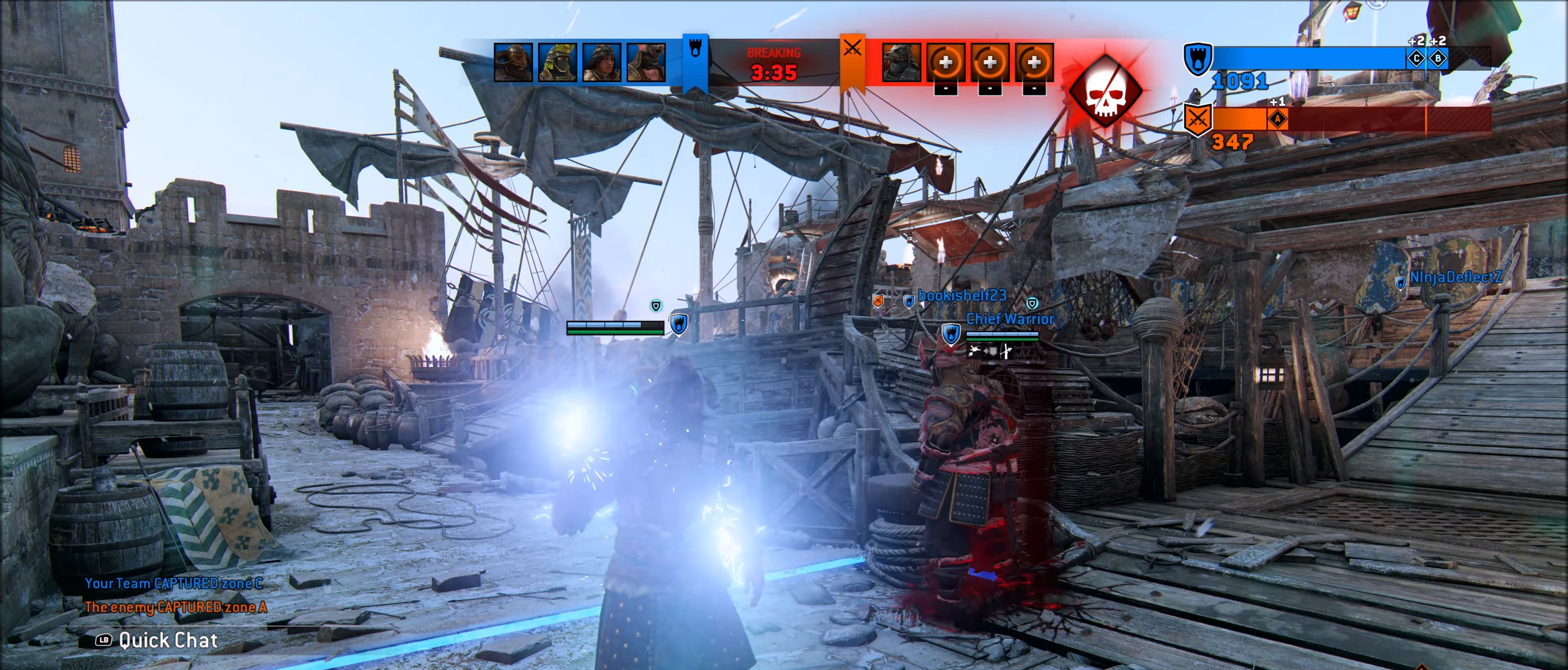
{"buttons": [], "left_stick": "center", "right_stick": "center", "events": []}
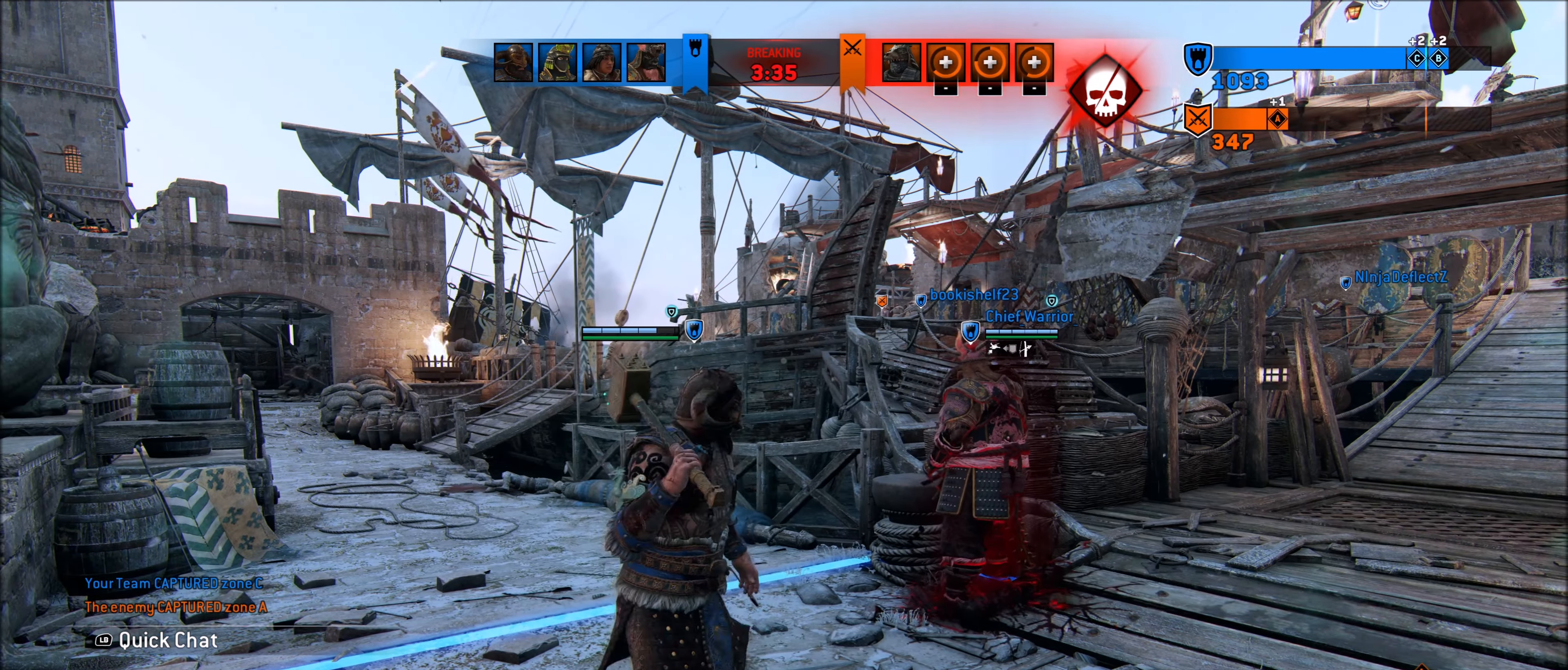
{"buttons": [], "left_stick": "center", "right_stick": "center", "events": []}
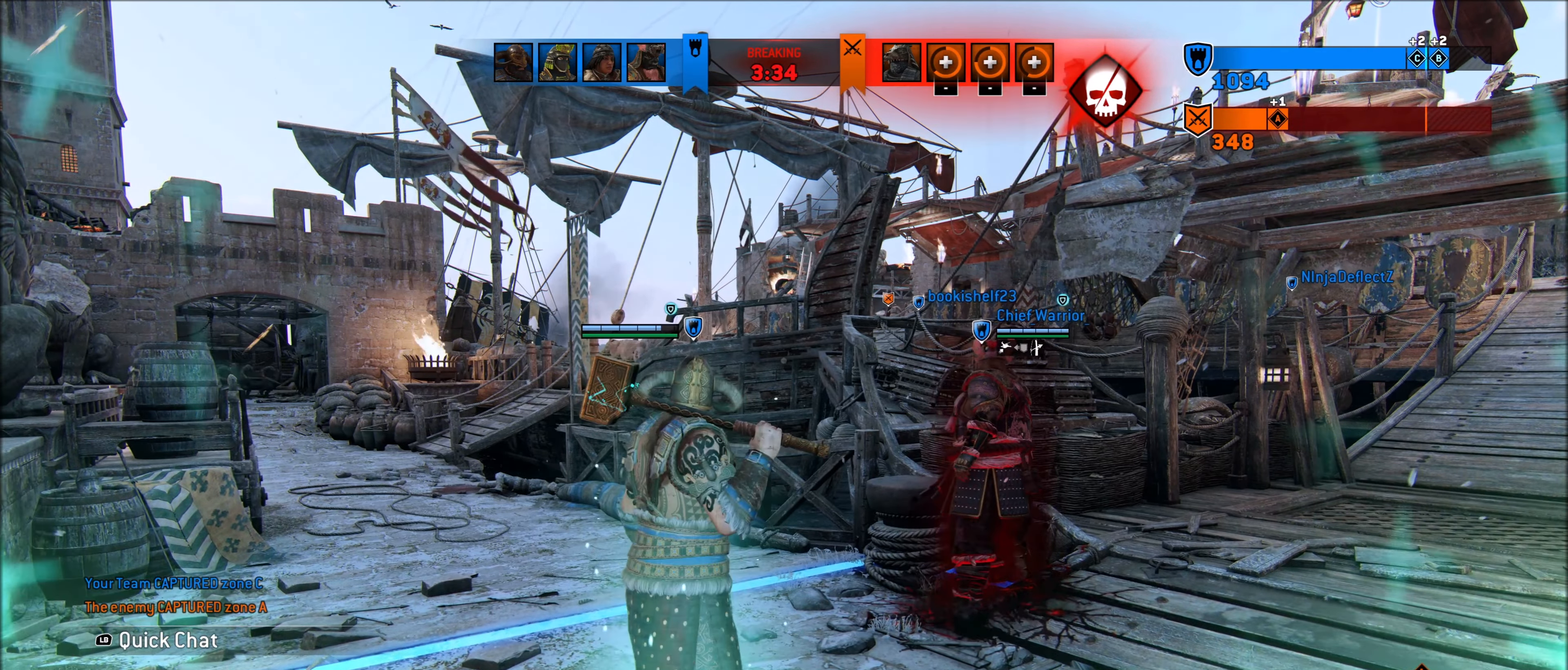
{"buttons": [], "left_stick": "center", "right_stick": "center", "events": []}
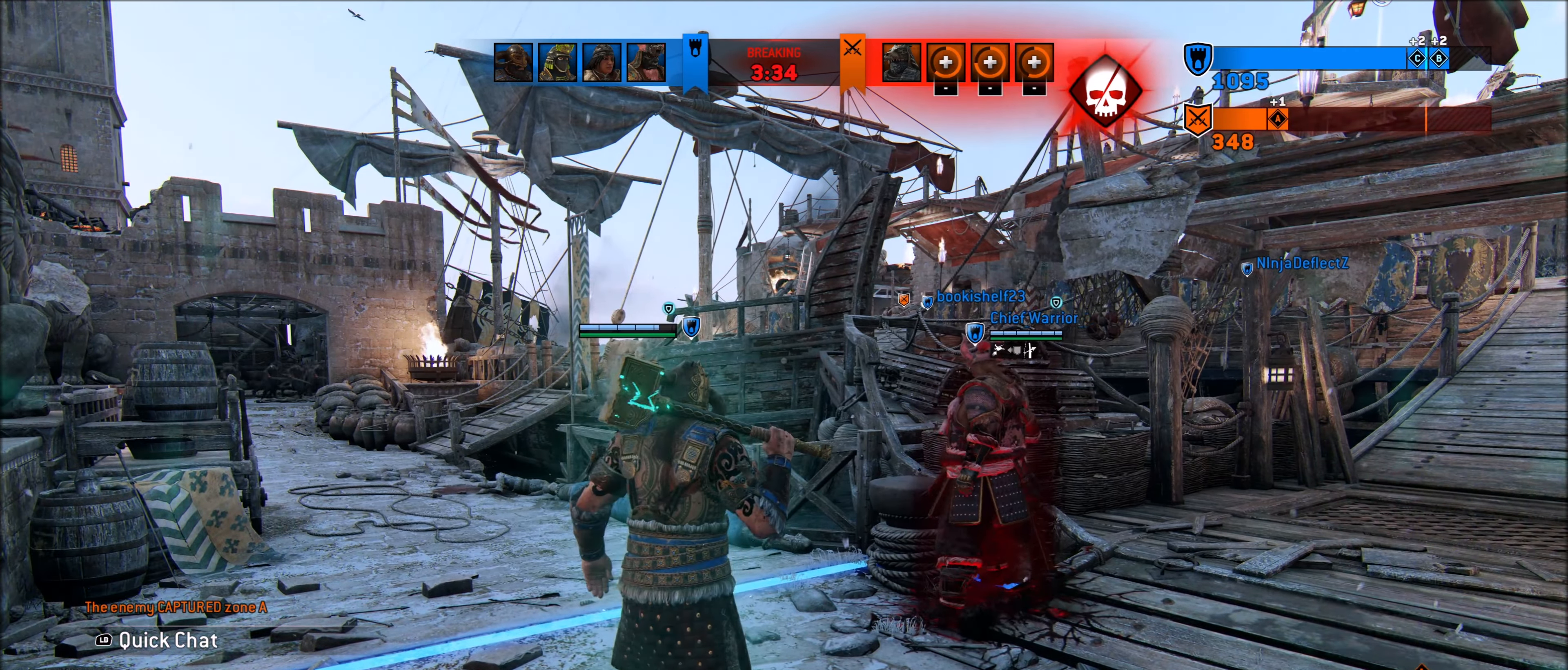
{"buttons": [], "left_stick": "center", "right_stick": "center", "events": []}